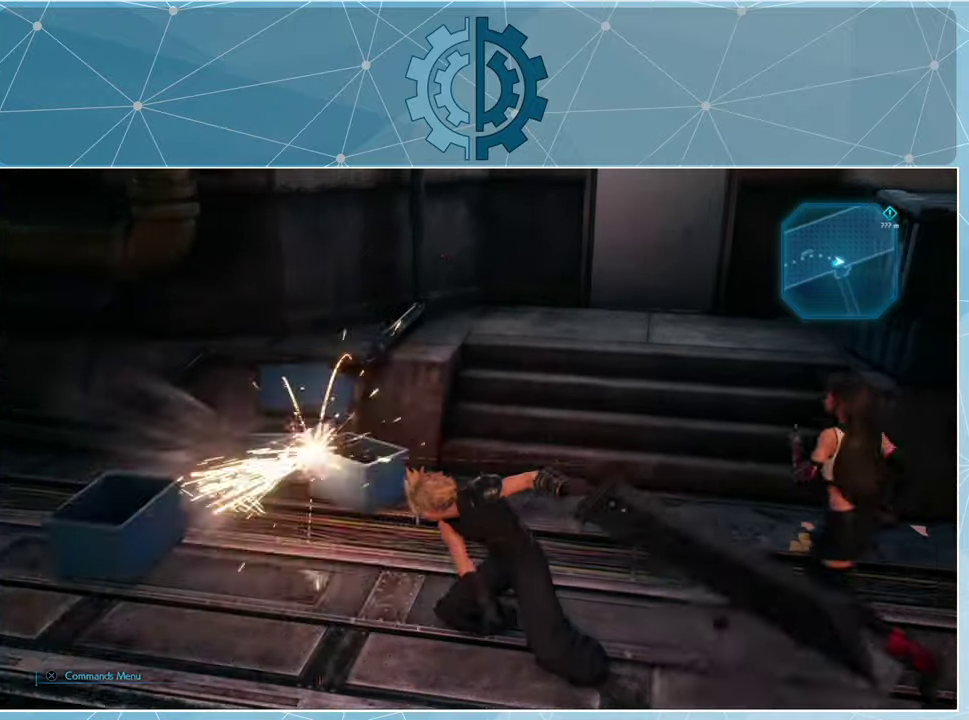
Gameplay with a controller (PlayStation layout); each line is a JSON object with the inputs held at the frame after it. "events" lists button and stick changes between this image and that frame as [ms after this image, input, new state], when the widget could be followed in between.
{"buttons": ["R1"], "left_stick": "up-left", "right_stick": "center", "events": [[133, "right_stick", "left"], [300, "left_stick", "left"], [466, "R1", "down"], [466, "left_stick", "up-left"], [466, "right_stick", "center"]]}
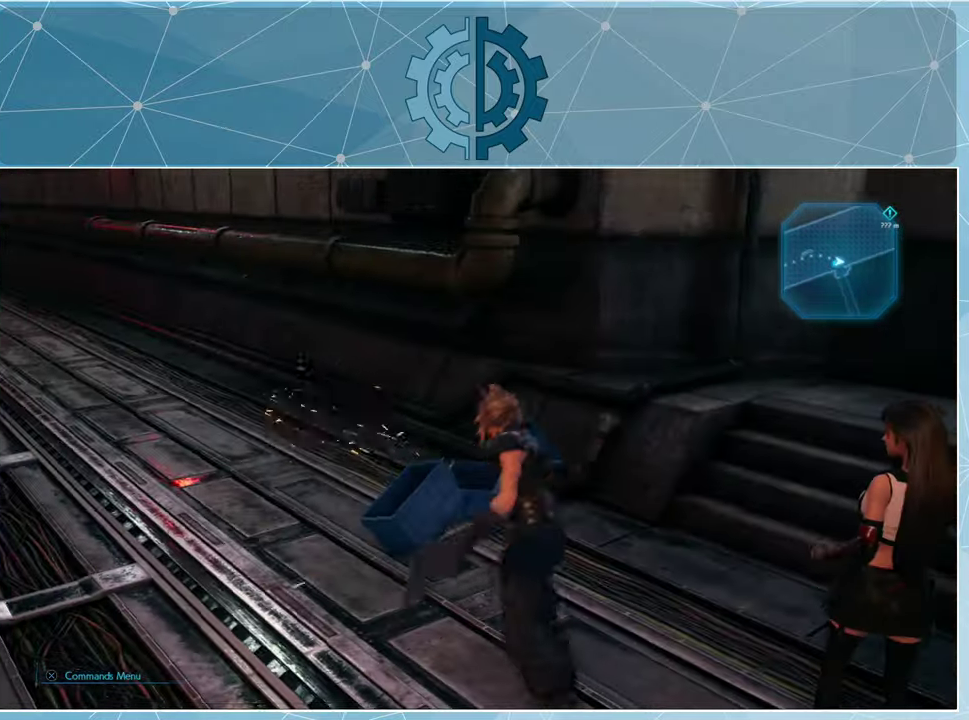
{"buttons": ["R1"], "left_stick": "up-left", "right_stick": "center", "events": [[200, "right_stick", "left"], [500, "right_stick", "center"]]}
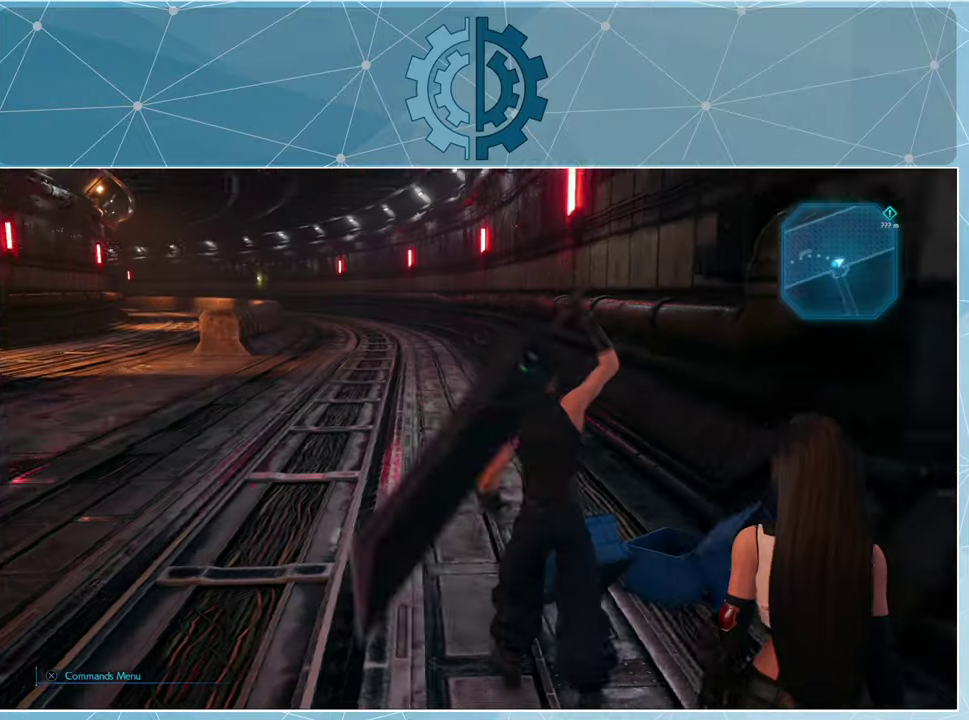
{"buttons": ["R1"], "left_stick": "up", "right_stick": "center", "events": [[67, "left_stick", "up"]]}
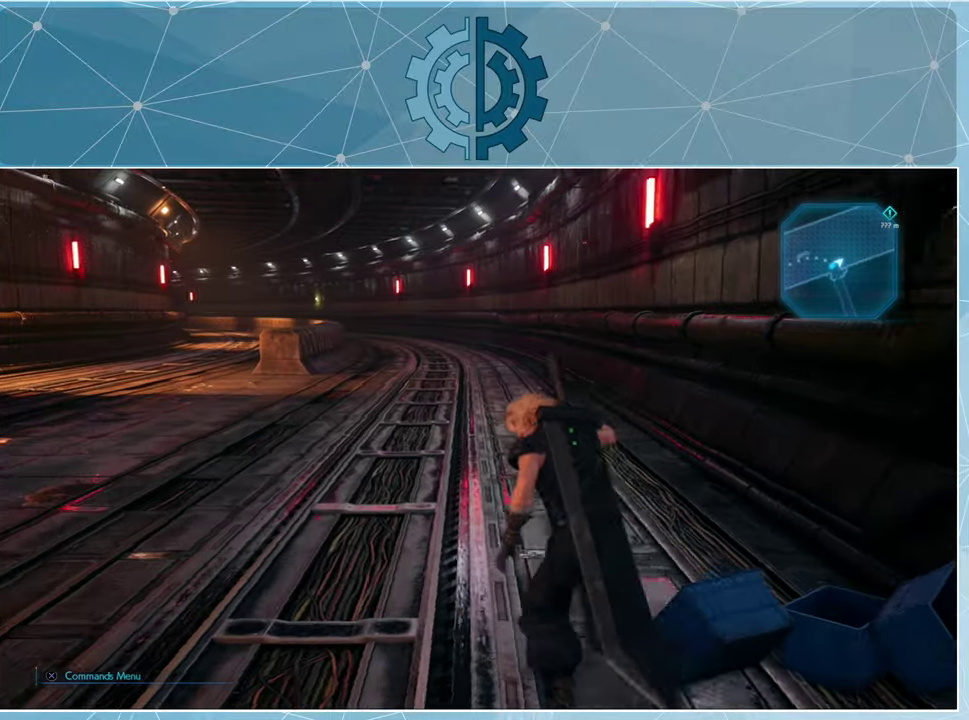
{"buttons": ["R1"], "left_stick": "up", "right_stick": "center", "events": [[200, "right_stick", "left"], [300, "right_stick", "center"]]}
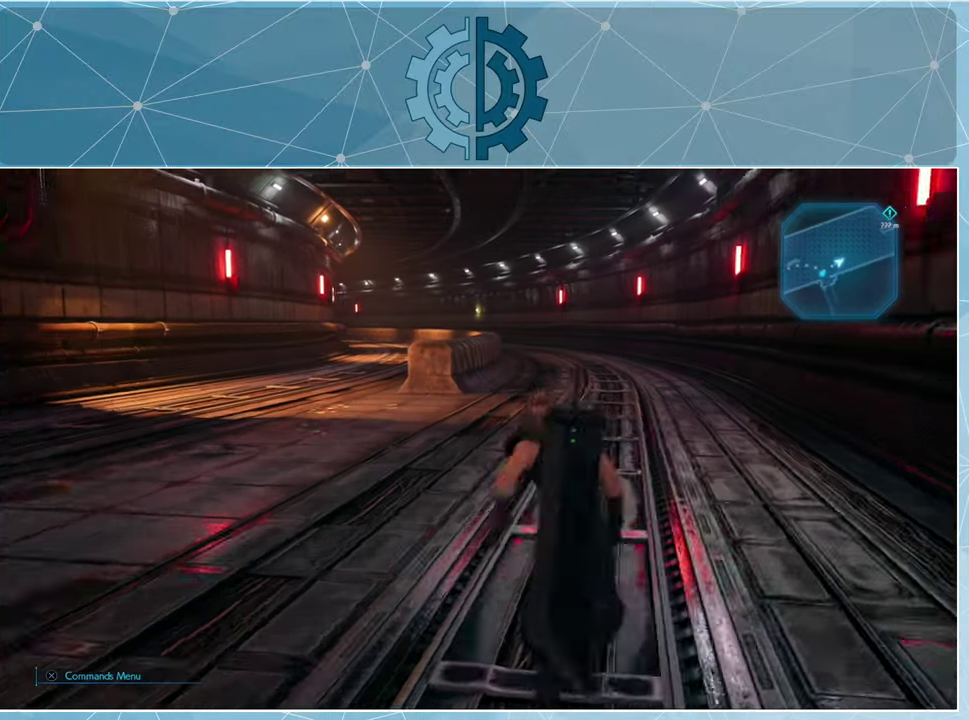
{"buttons": ["R1"], "left_stick": "up", "right_stick": "center", "events": []}
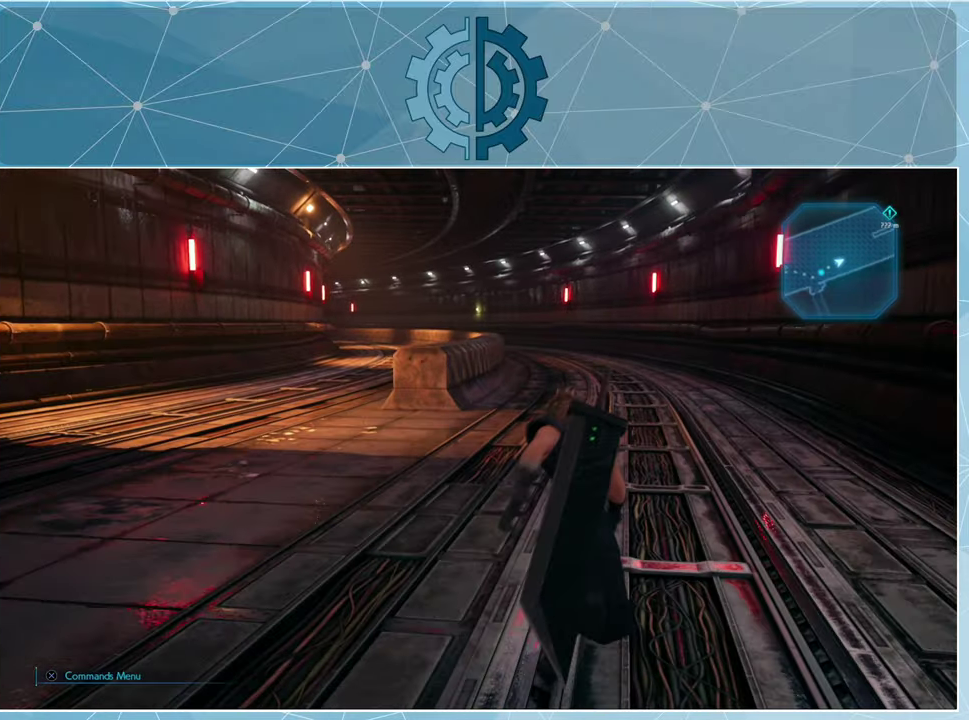
{"buttons": ["R1"], "left_stick": "up", "right_stick": "center", "events": []}
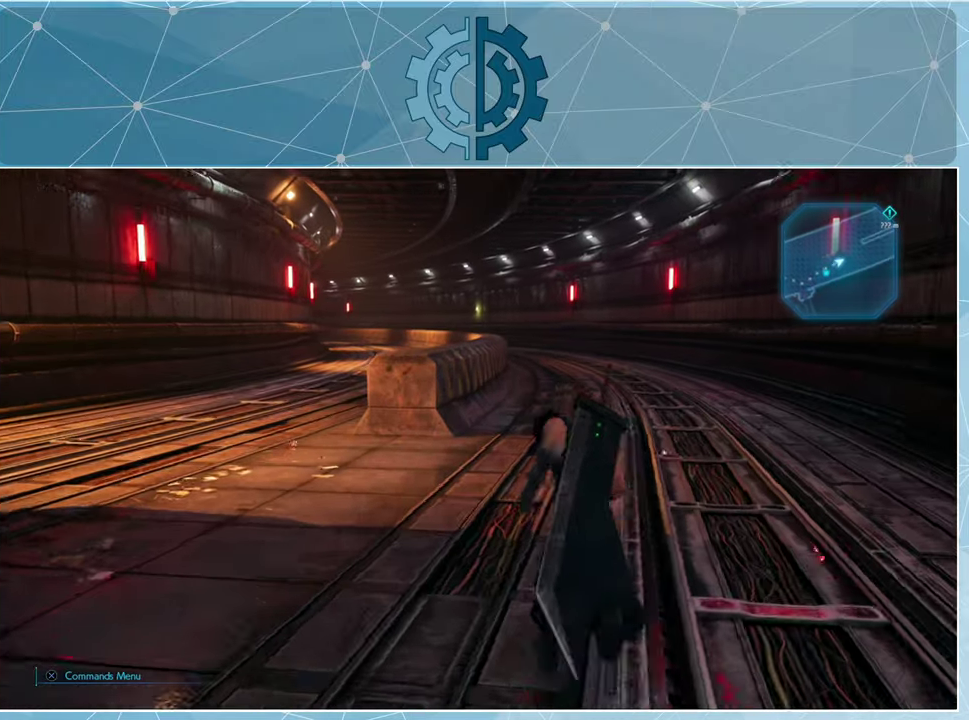
{"buttons": ["R1"], "left_stick": "up", "right_stick": "left", "events": [[500, "right_stick", "left"]]}
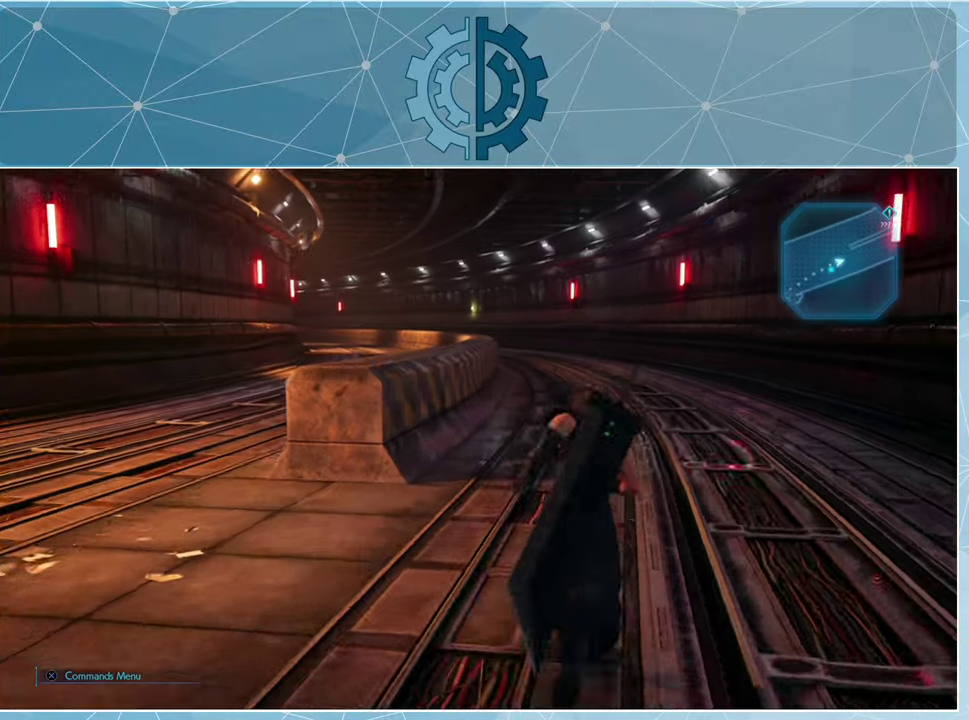
{"buttons": ["R1"], "left_stick": "up", "right_stick": "up-left", "events": [[134, "right_stick", "center"], [400, "right_stick", "up-left"]]}
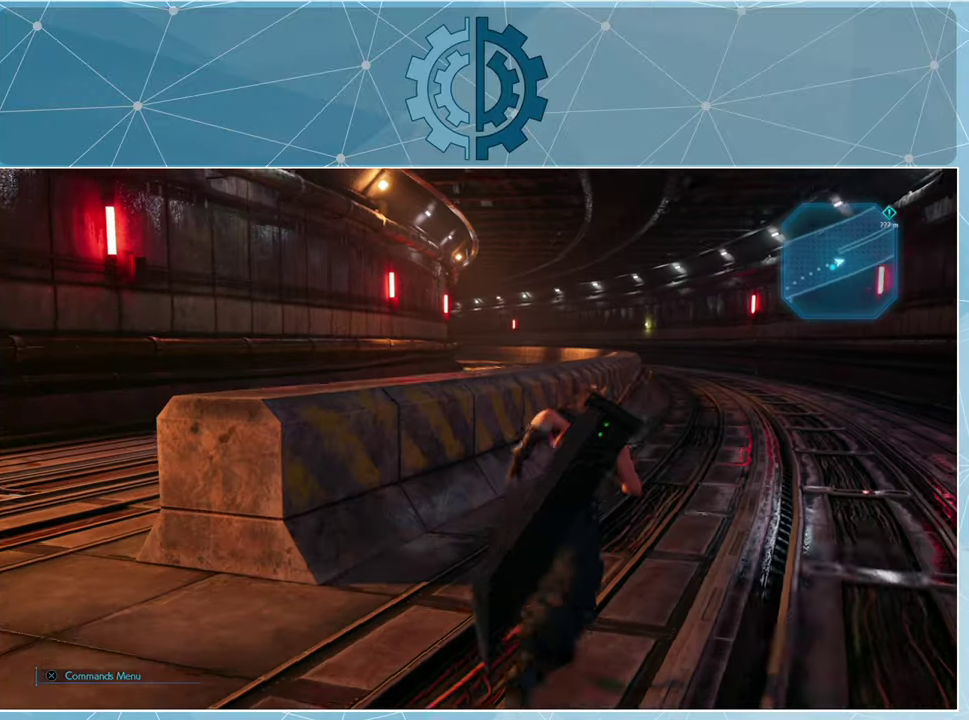
{"buttons": ["R1"], "left_stick": "up", "right_stick": "right", "events": [[34, "right_stick", "center"], [467, "right_stick", "right"]]}
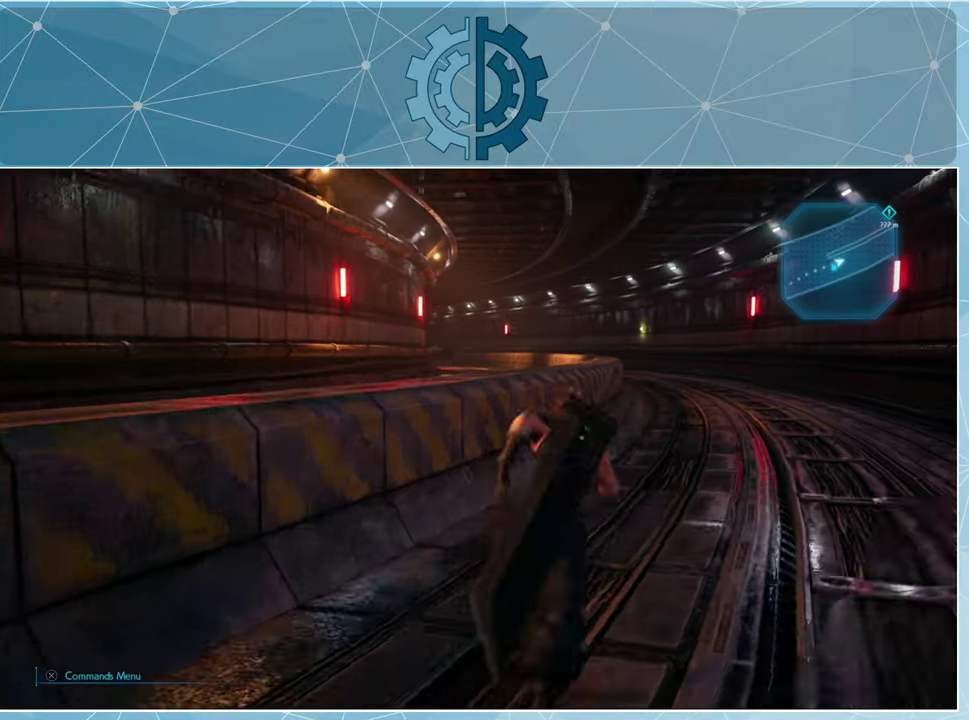
{"buttons": ["R1"], "left_stick": "up", "right_stick": "center", "events": [[100, "right_stick", "center"]]}
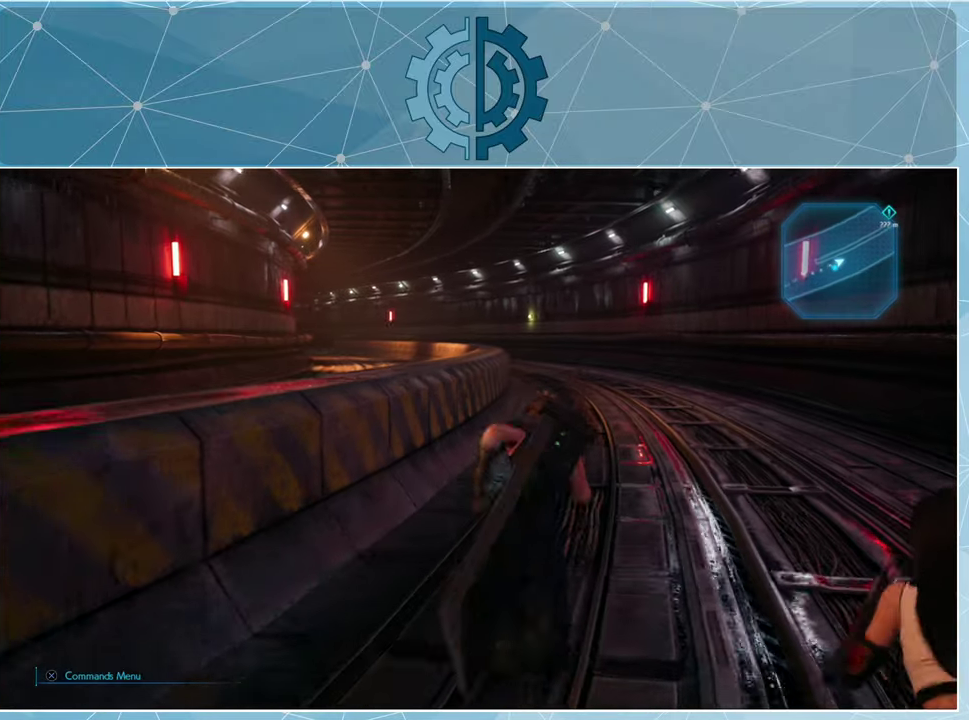
{"buttons": ["R1"], "left_stick": "up", "right_stick": "center", "events": []}
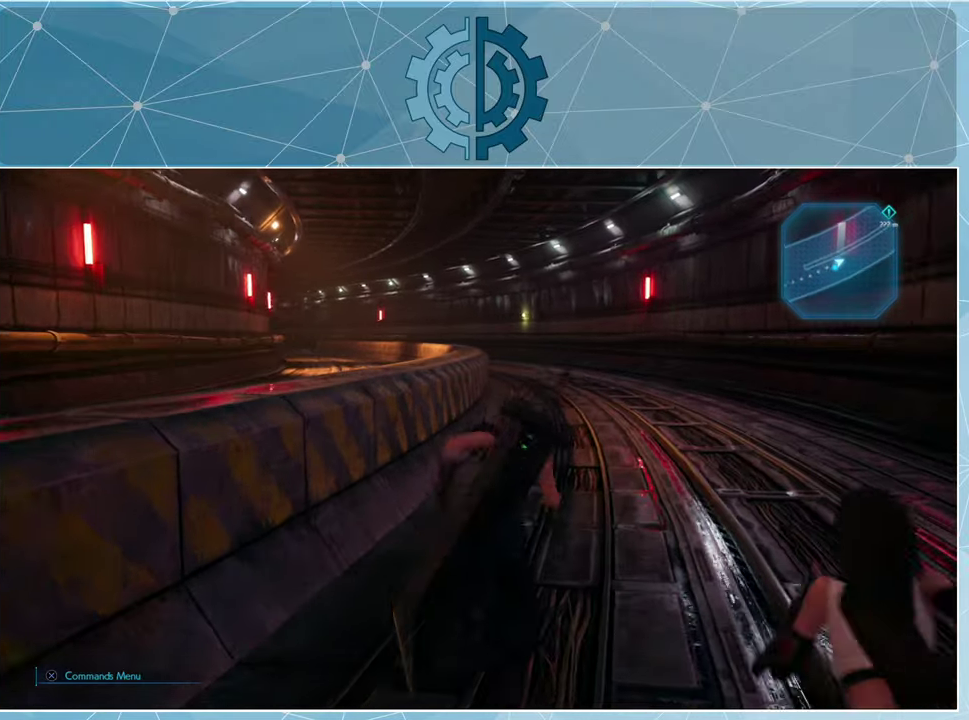
{"buttons": ["R1"], "left_stick": "up", "right_stick": "center", "events": []}
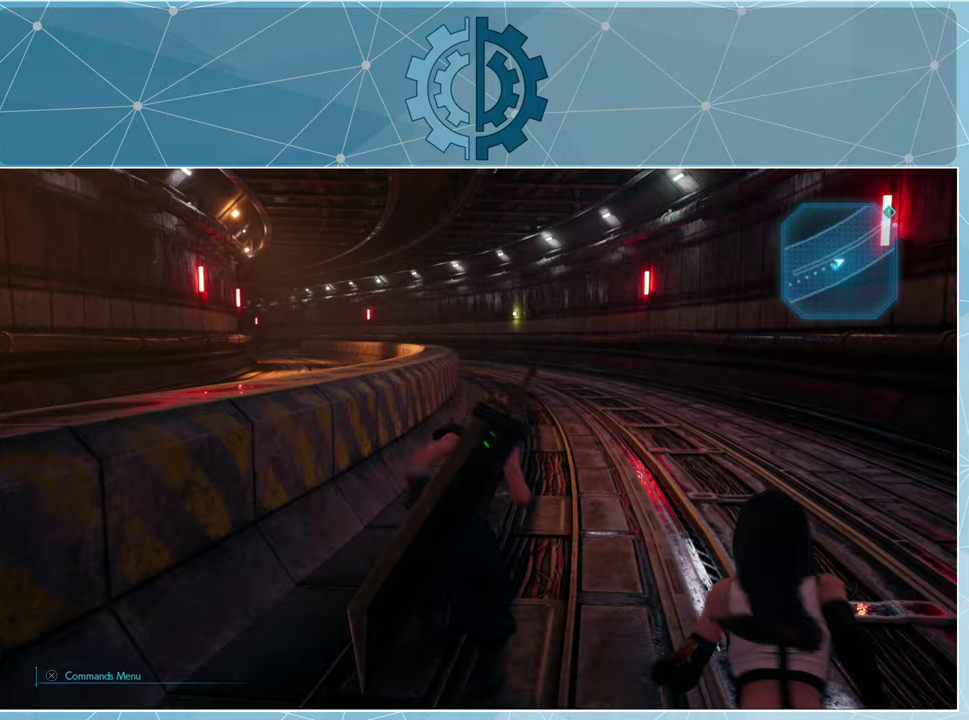
{"buttons": ["R1"], "left_stick": "up", "right_stick": "center", "events": [[233, "right_stick", "left"], [367, "right_stick", "center"]]}
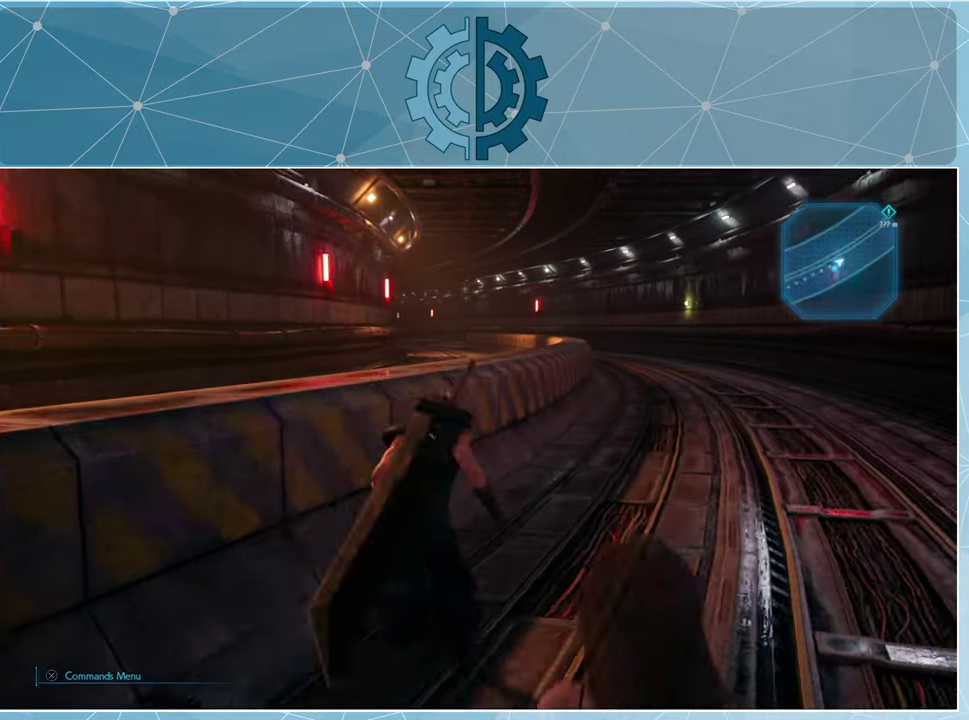
{"buttons": ["R1"], "left_stick": "up", "right_stick": "center", "events": []}
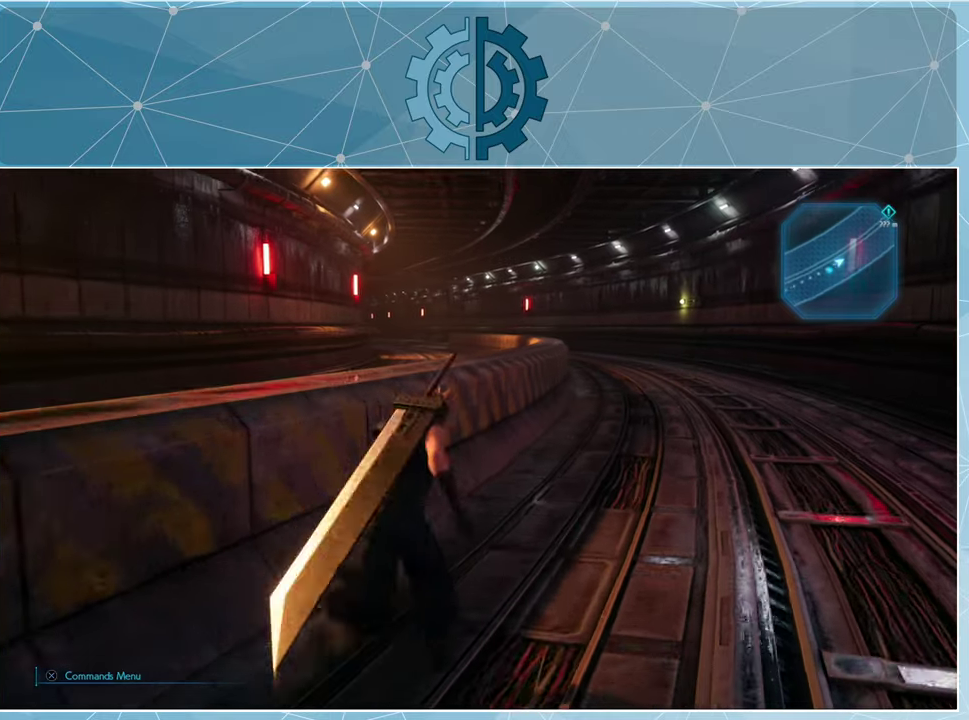
{"buttons": ["R1"], "left_stick": "up", "right_stick": "center", "events": [[233, "right_stick", "left"], [333, "right_stick", "center"]]}
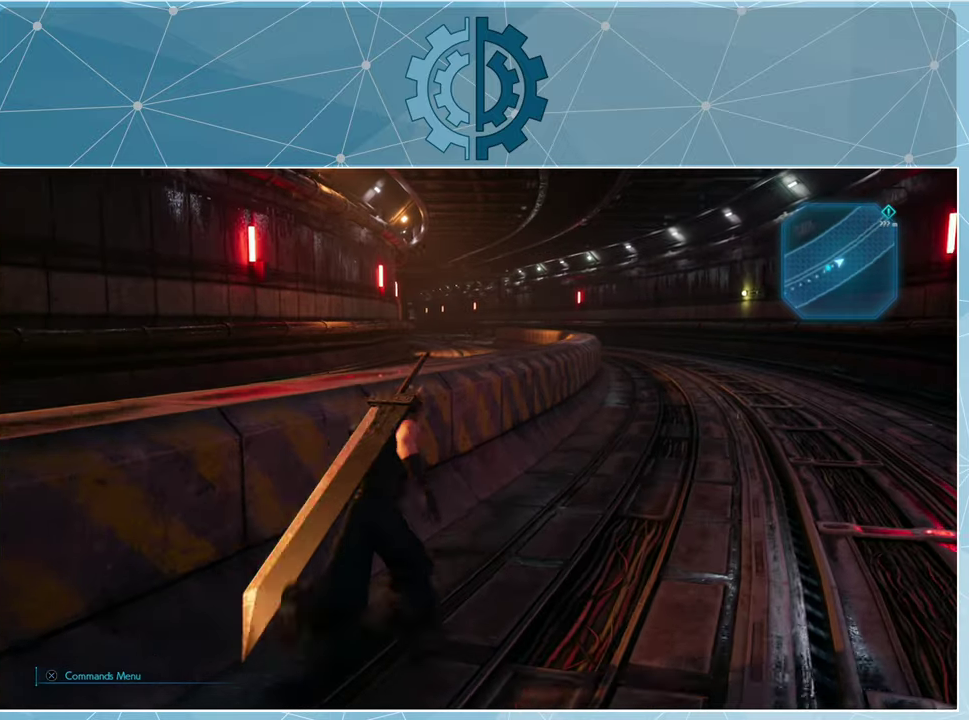
{"buttons": ["R1"], "left_stick": "up", "right_stick": "center", "events": []}
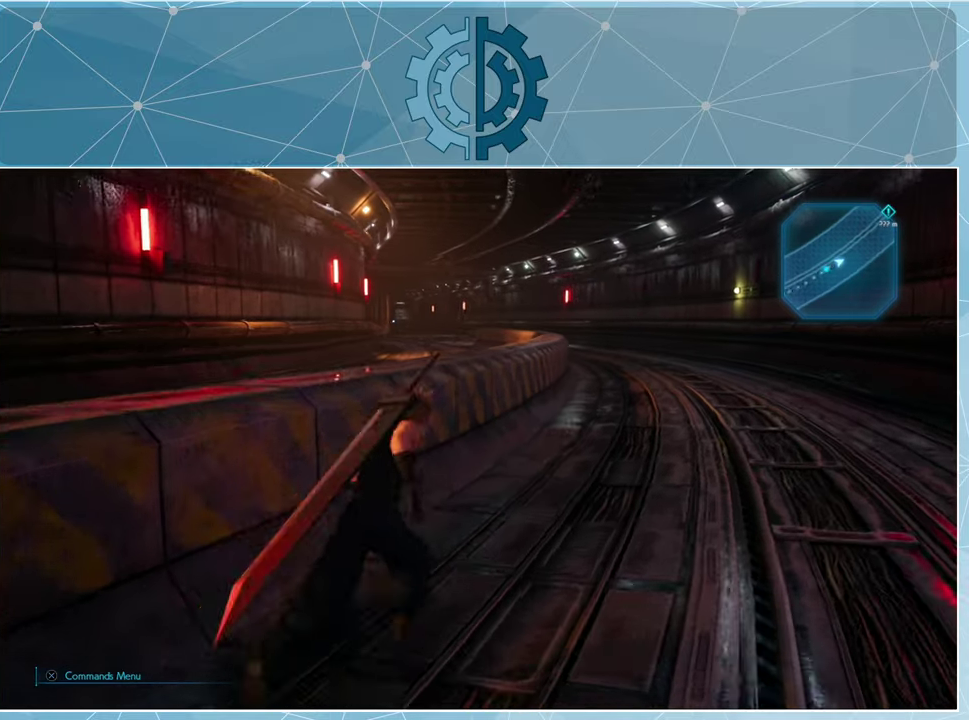
{"buttons": ["R1"], "left_stick": "up", "right_stick": "center", "events": []}
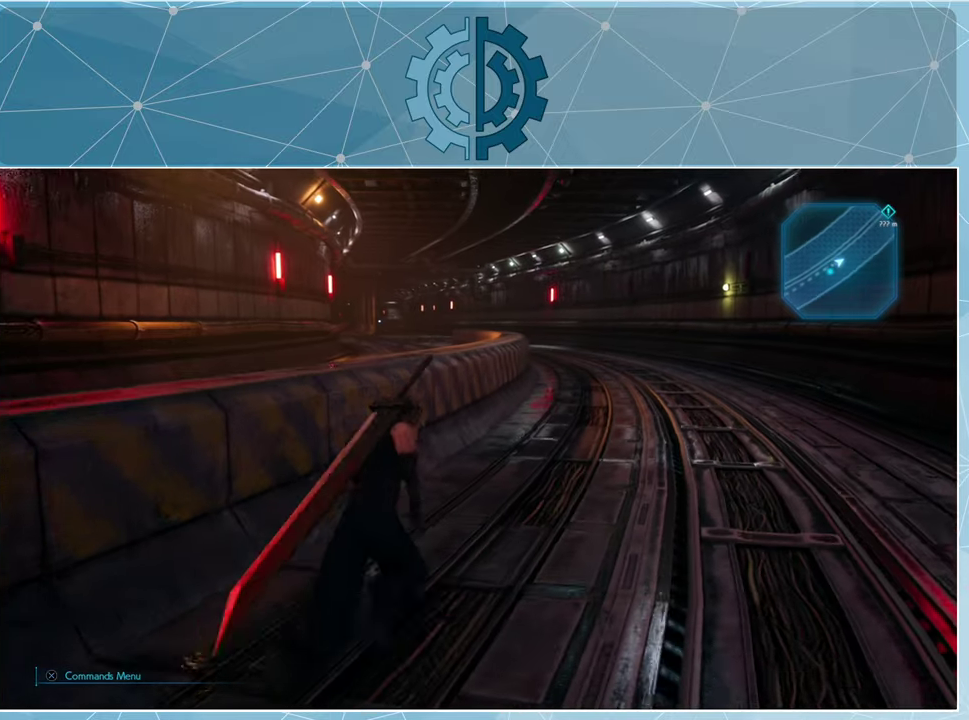
{"buttons": ["R1"], "left_stick": "up", "right_stick": "center", "events": []}
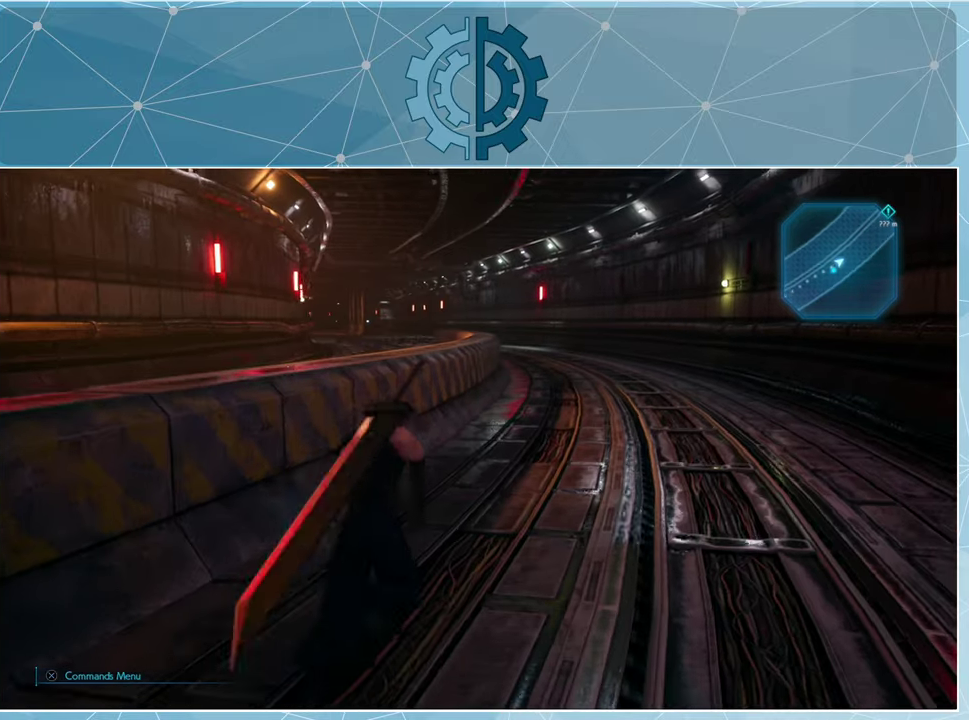
{"buttons": ["R1"], "left_stick": "up", "right_stick": "center", "events": []}
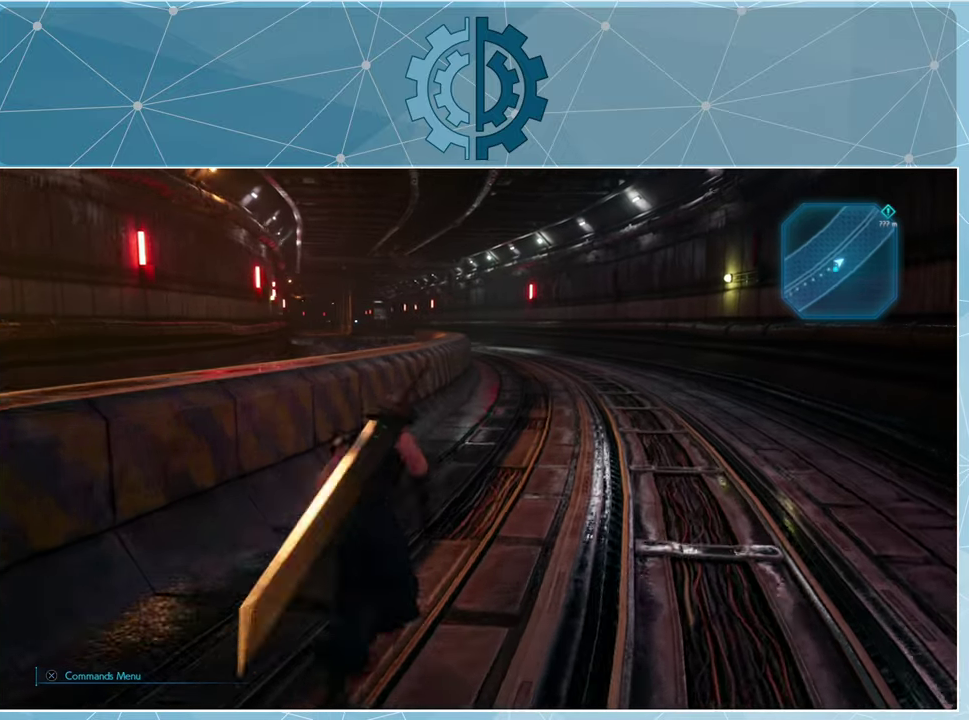
{"buttons": ["R1"], "left_stick": "up", "right_stick": "center", "events": [[300, "right_stick", "down-left"], [433, "right_stick", "center"]]}
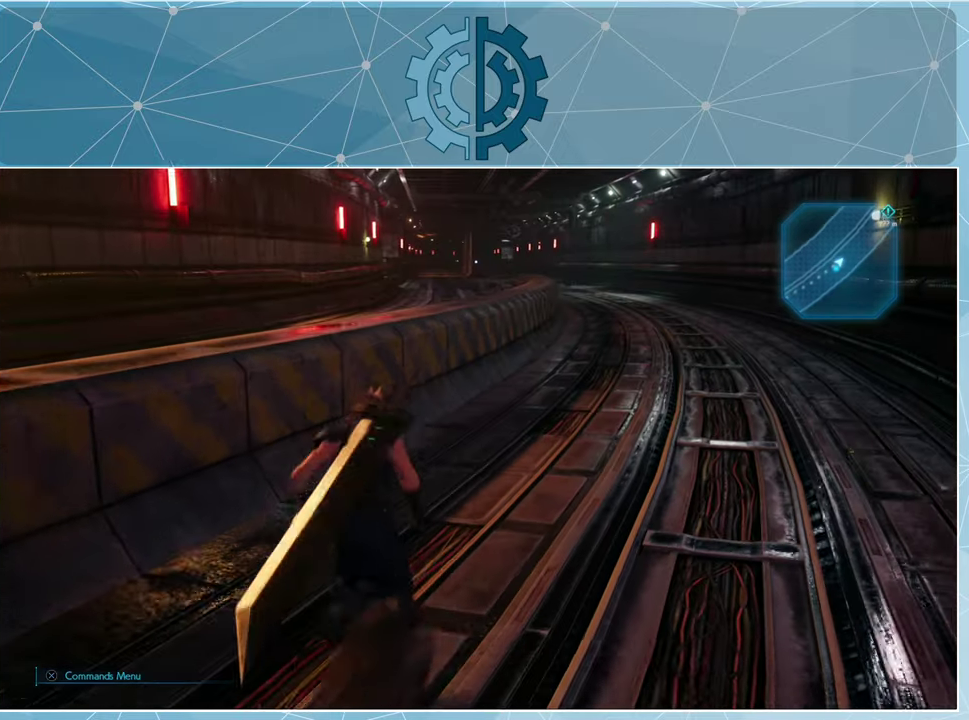
{"buttons": ["R1"], "left_stick": "up", "right_stick": "right", "events": [[500, "right_stick", "right"]]}
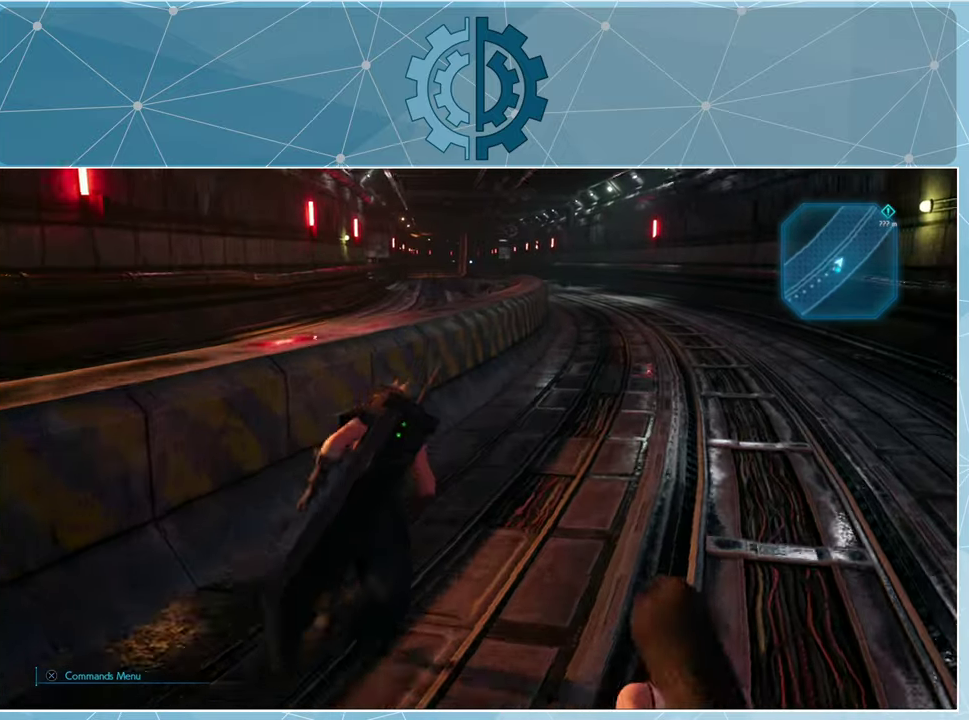
{"buttons": ["R1"], "left_stick": "up", "right_stick": "center", "events": [[100, "right_stick", "center"]]}
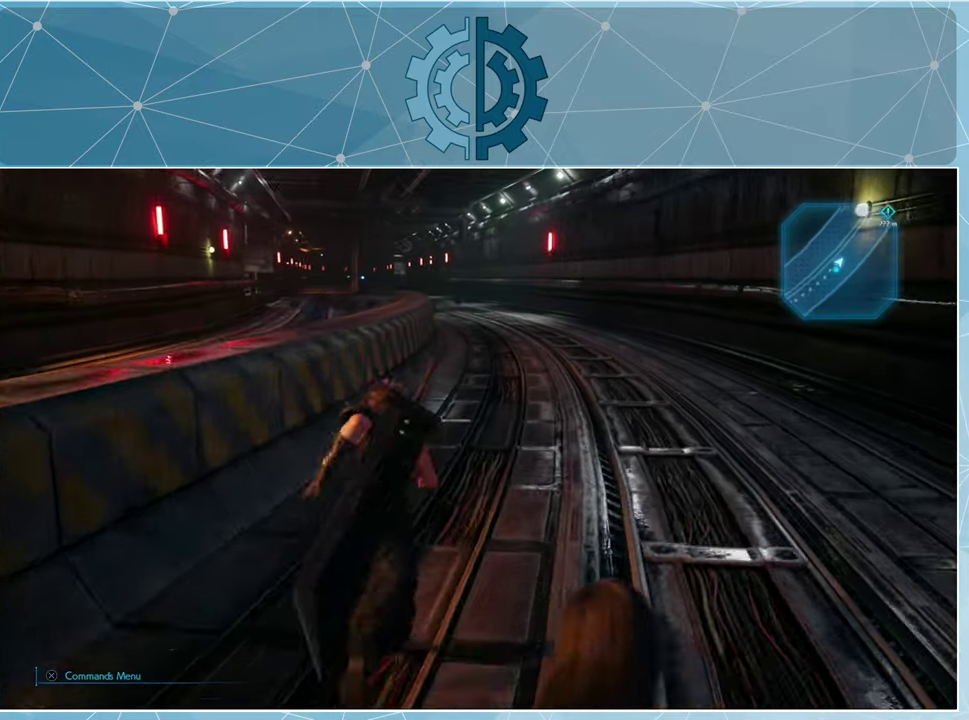
{"buttons": ["R1"], "left_stick": "up", "right_stick": "center", "events": [[333, "right_stick", "left"], [466, "right_stick", "center"]]}
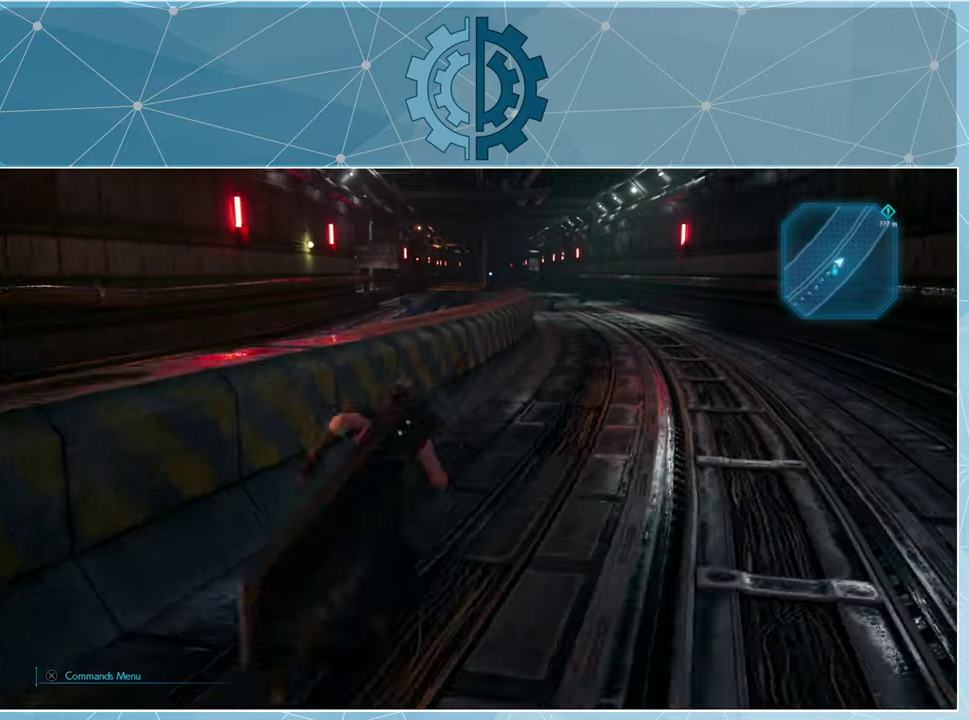
{"buttons": ["R1"], "left_stick": "up", "right_stick": "center", "events": []}
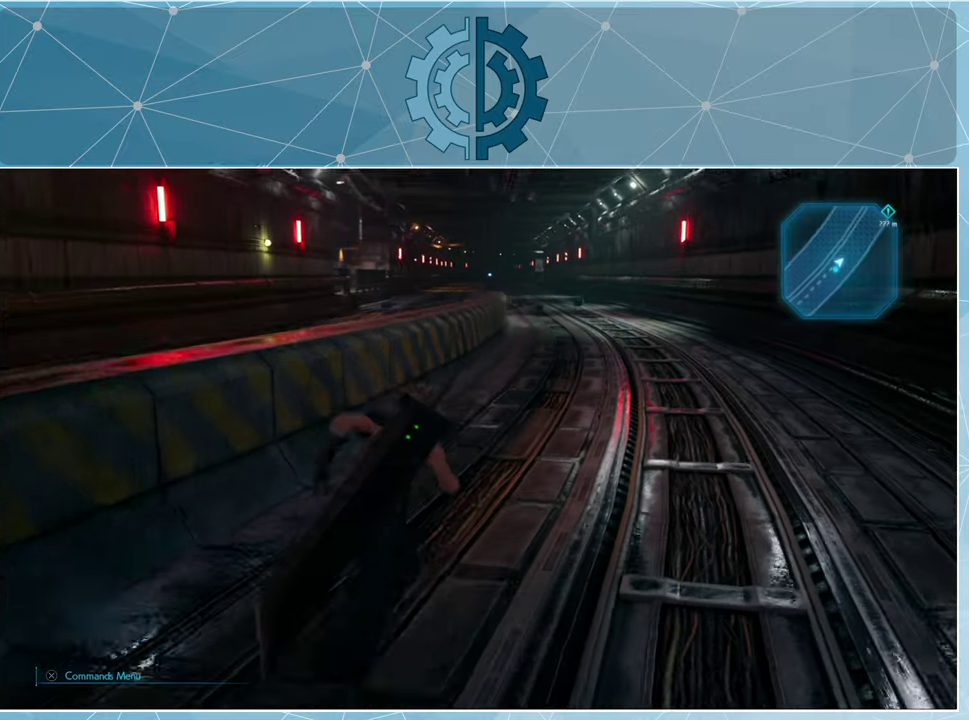
{"buttons": ["R1"], "left_stick": "up", "right_stick": "center", "events": []}
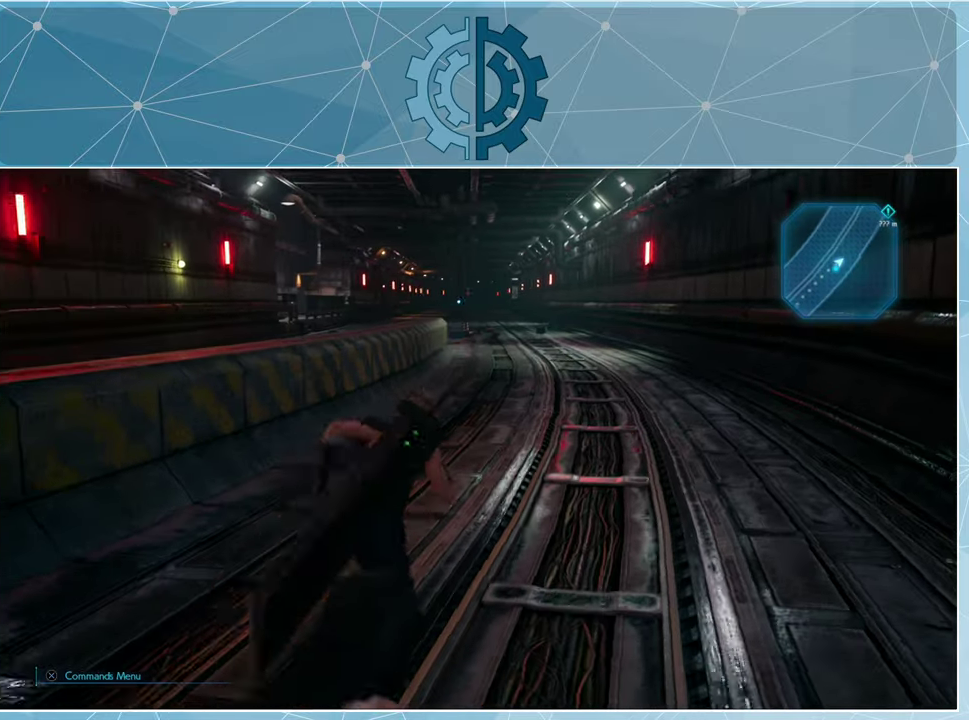
{"buttons": ["R1"], "left_stick": "up", "right_stick": "center", "events": []}
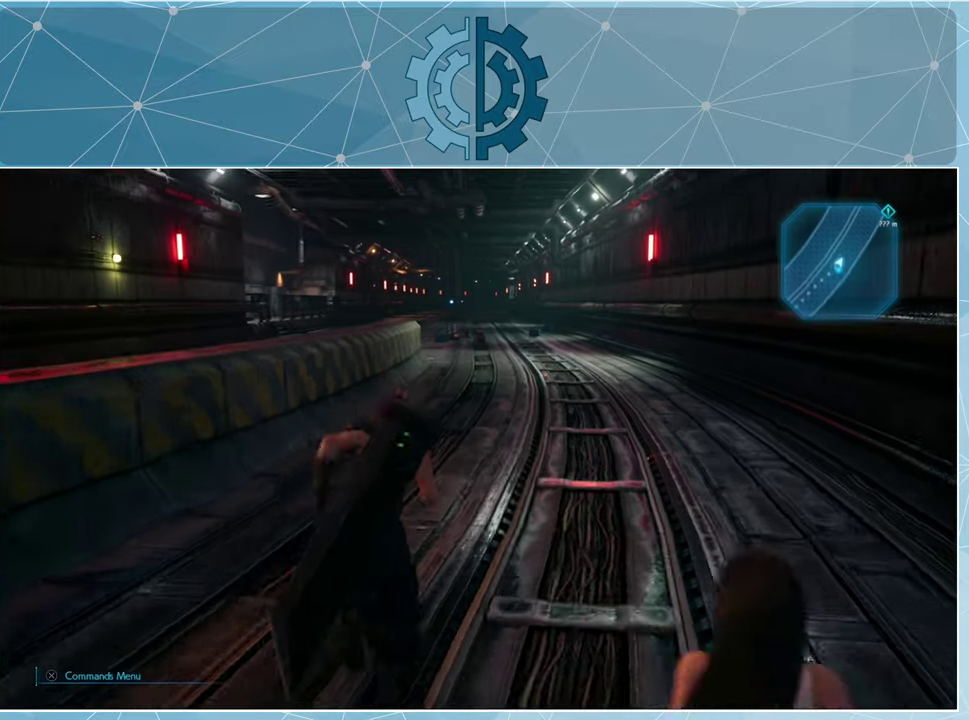
{"buttons": ["R1"], "left_stick": "up", "right_stick": "center", "events": [[233, "right_stick", "left"], [333, "right_stick", "center"]]}
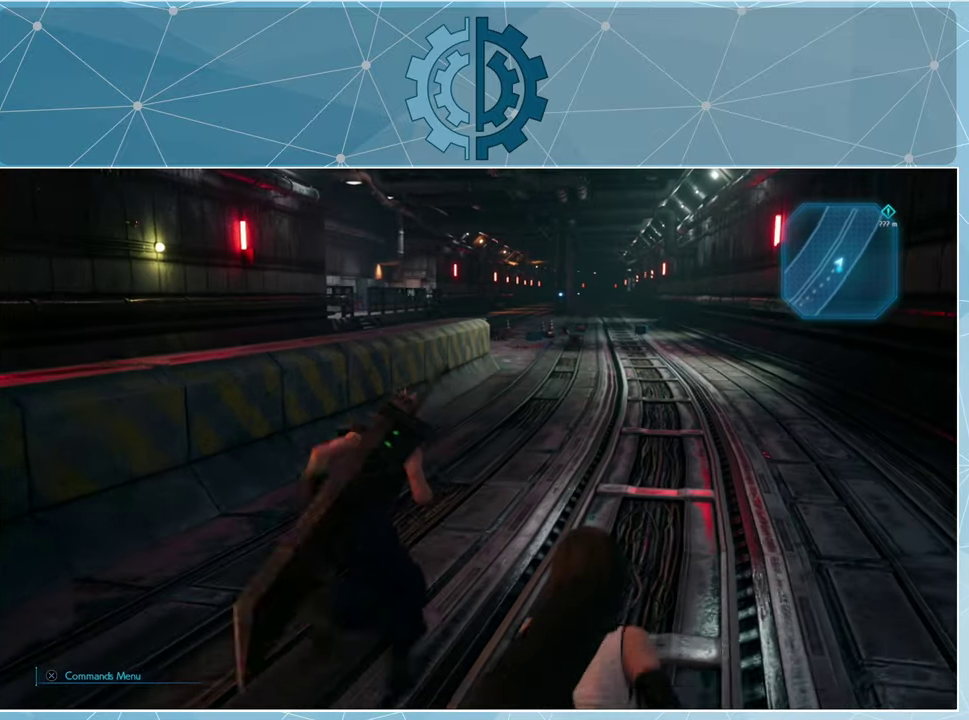
{"buttons": ["R1"], "left_stick": "up", "right_stick": "center", "events": [[66, "right_stick", "down-left"], [200, "right_stick", "center"]]}
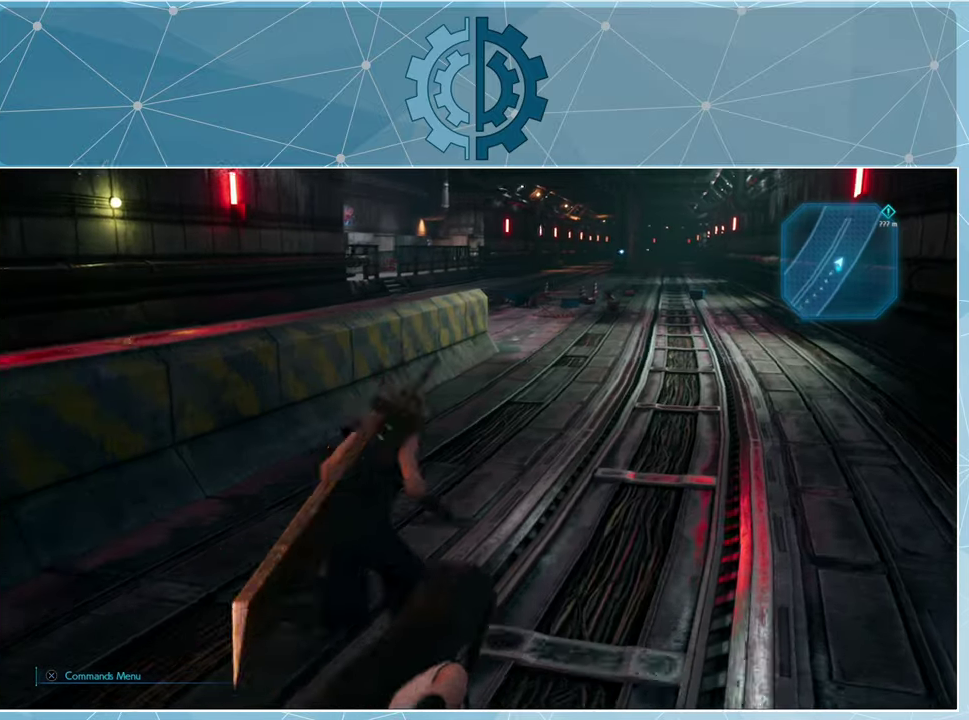
{"buttons": ["R1"], "left_stick": "up", "right_stick": "center", "events": []}